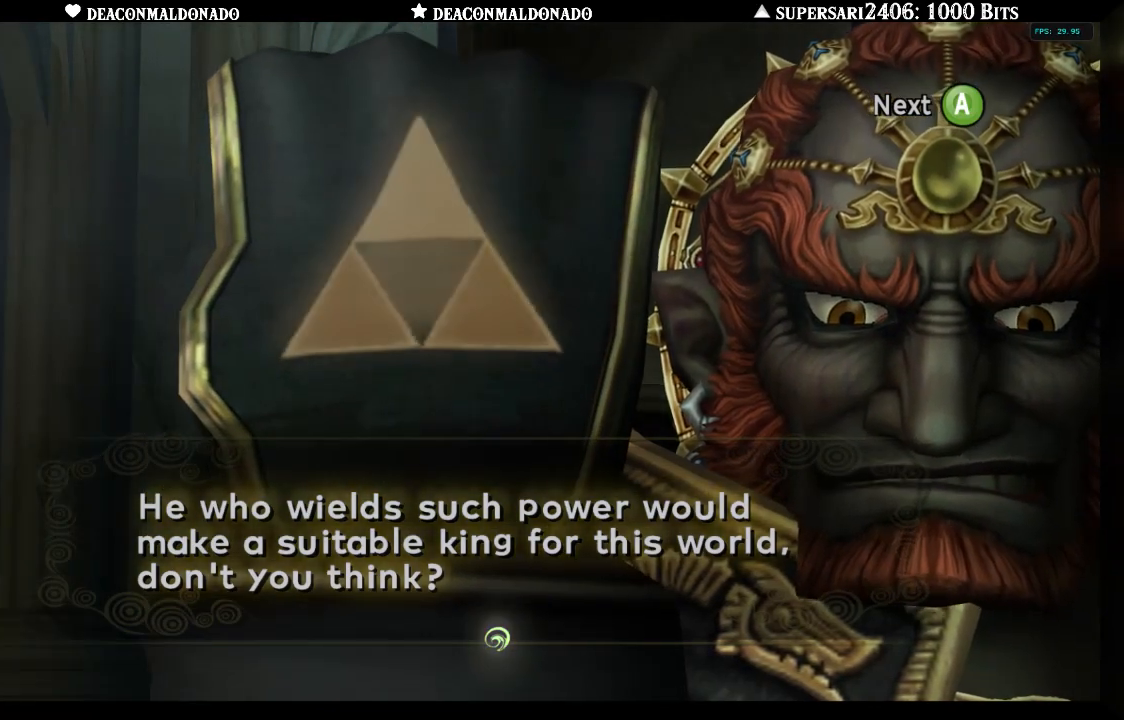
Gameplay with a controller (Nintendo layout); each line is a JSON object with the inputs held at the frame after it. "events" lists button and stick changes between this image and that frame as [ms after this image, input, new state], when the widget could be followed in between. Not read: L3 R3.
{"buttons": [], "left_stick": "center", "right_stick": "center", "events": [[217, "A", "down"], [333, "A", "up"]]}
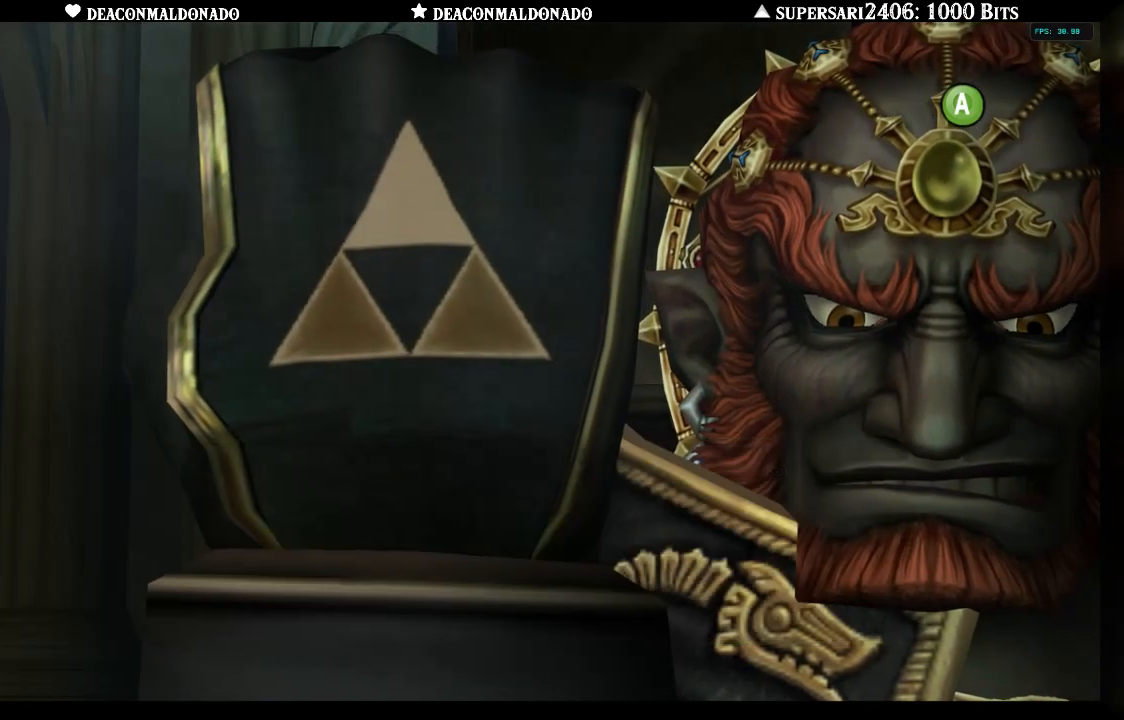
{"buttons": [], "left_stick": "center", "right_stick": "center", "events": []}
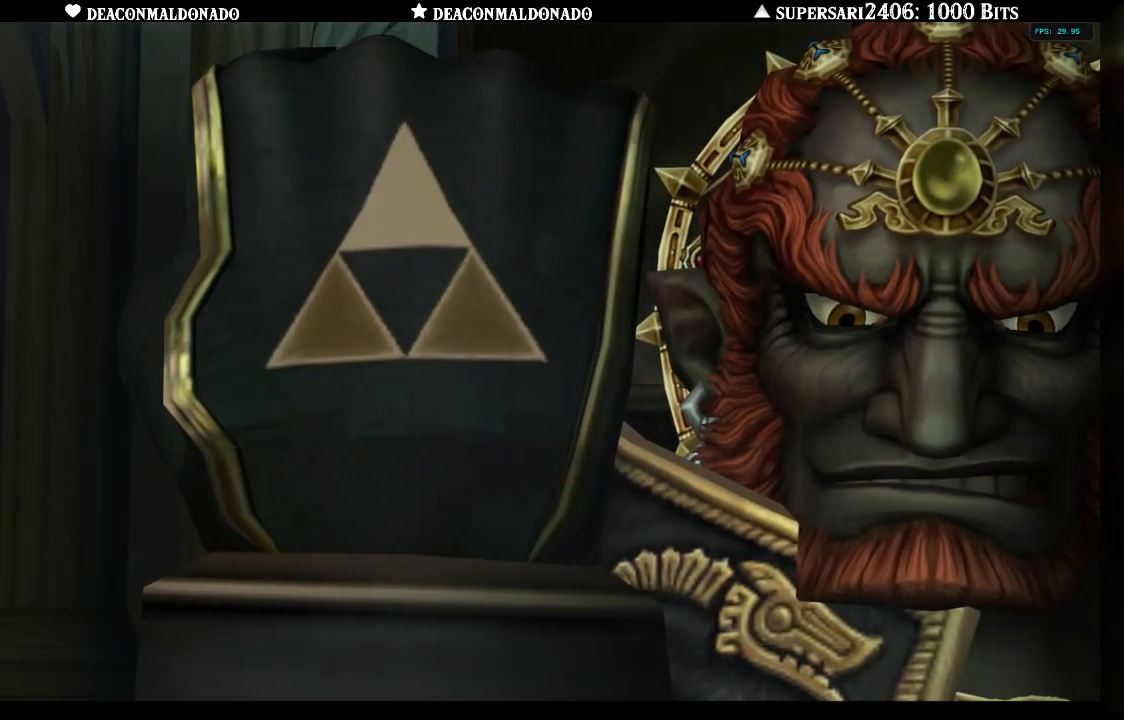
{"buttons": [], "left_stick": "center", "right_stick": "center", "events": []}
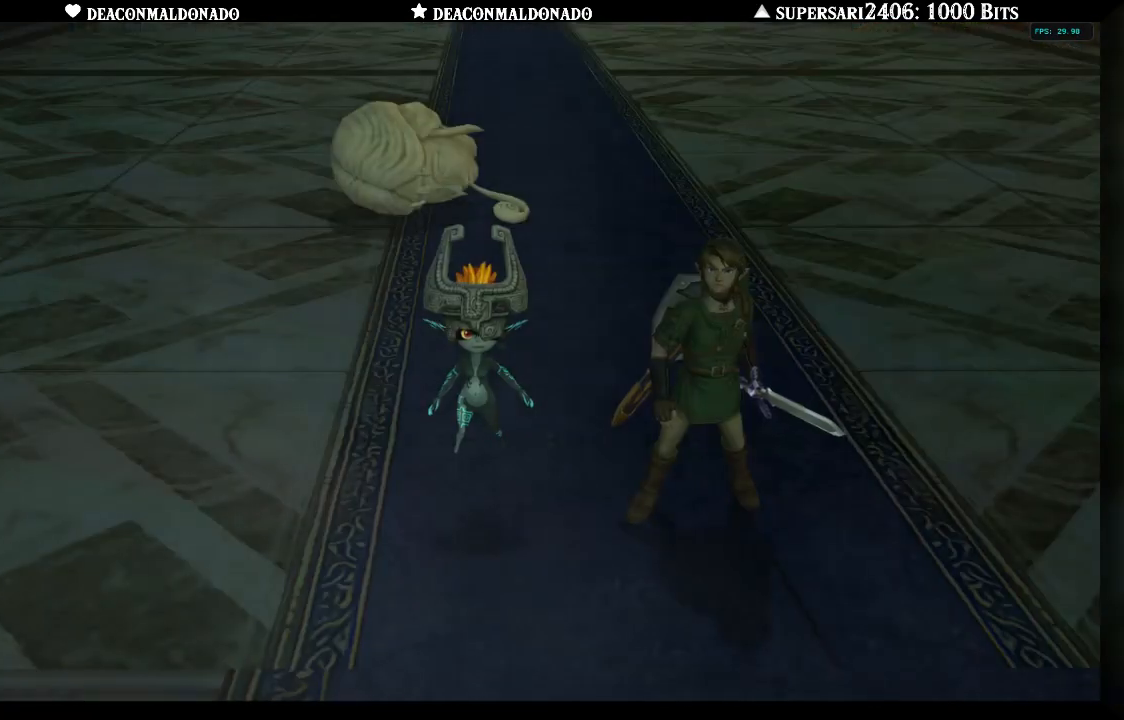
{"buttons": [], "left_stick": "center", "right_stick": "center", "events": []}
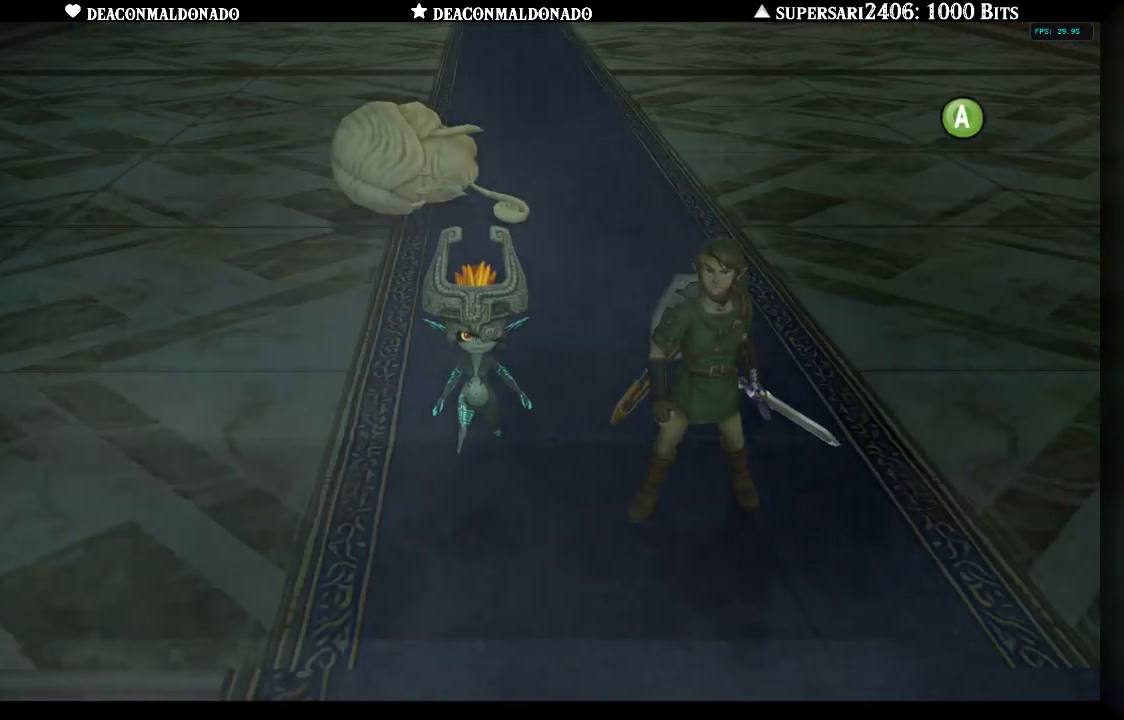
{"buttons": [], "left_stick": "center", "right_stick": "center", "events": []}
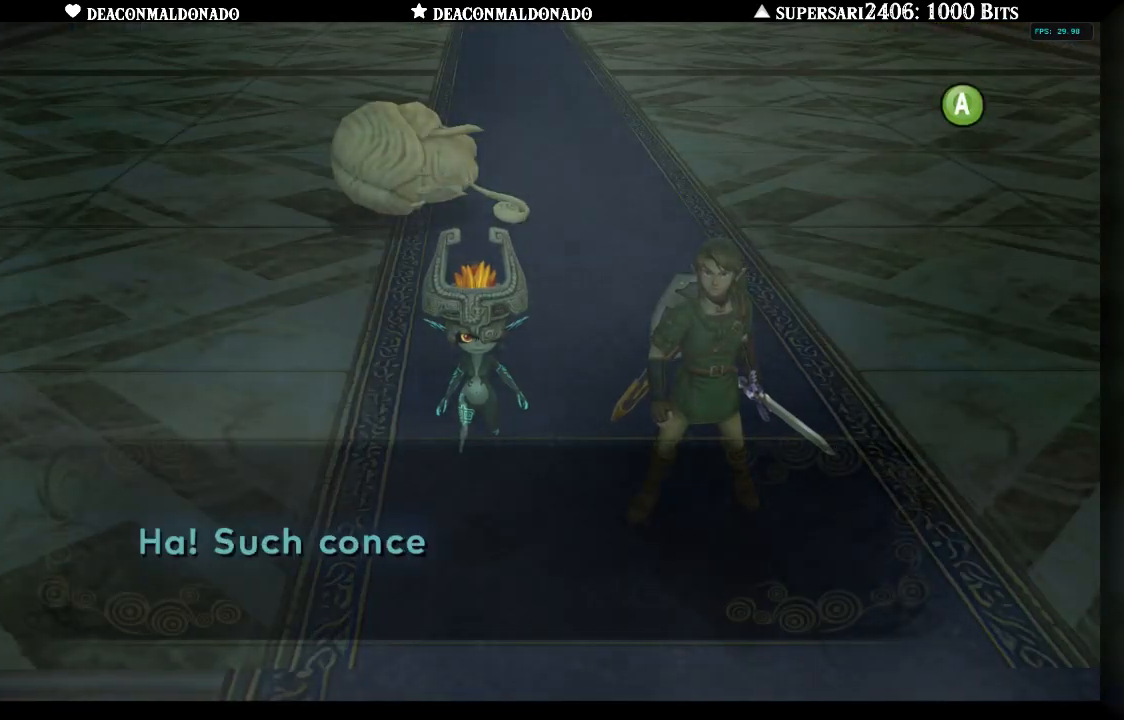
{"buttons": [], "left_stick": "center", "right_stick": "center", "events": []}
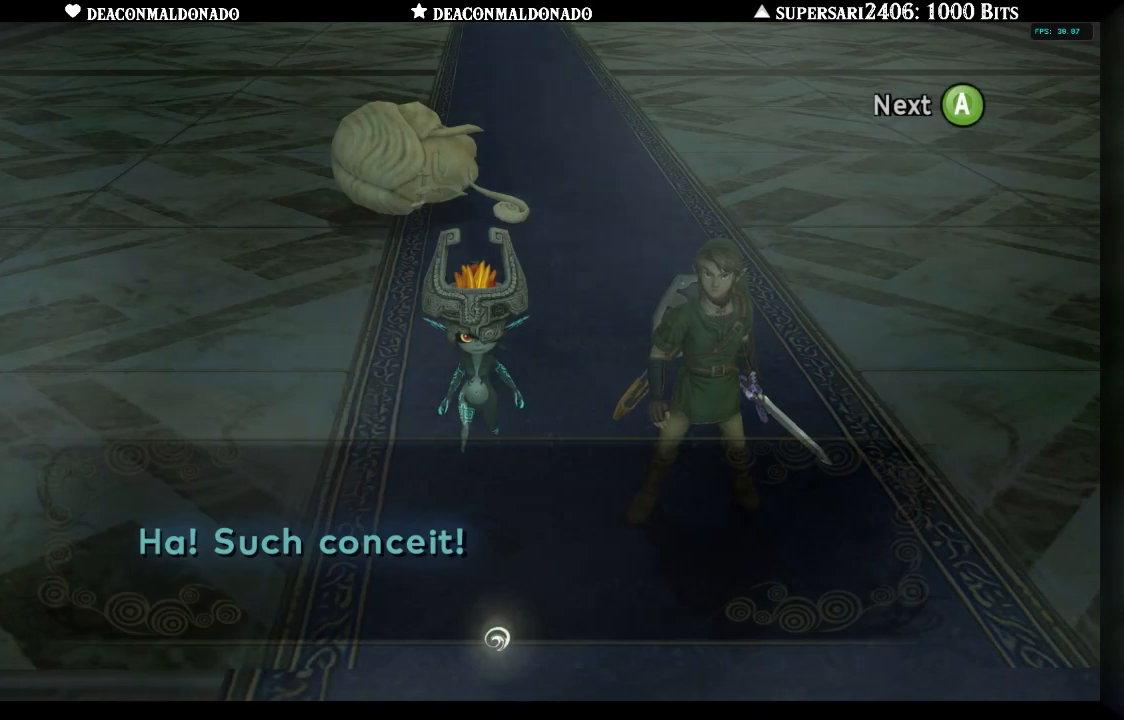
{"buttons": [], "left_stick": "center", "right_stick": "center", "events": []}
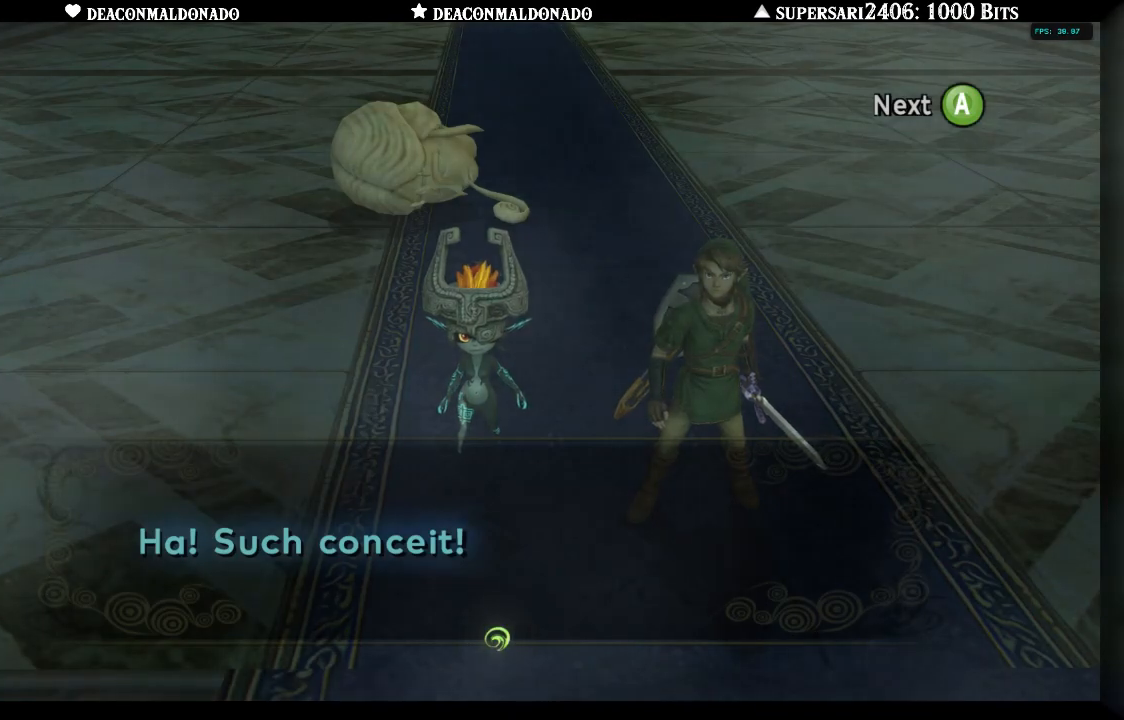
{"buttons": [], "left_stick": "center", "right_stick": "center", "events": [[333, "A", "down"], [383, "A", "up"]]}